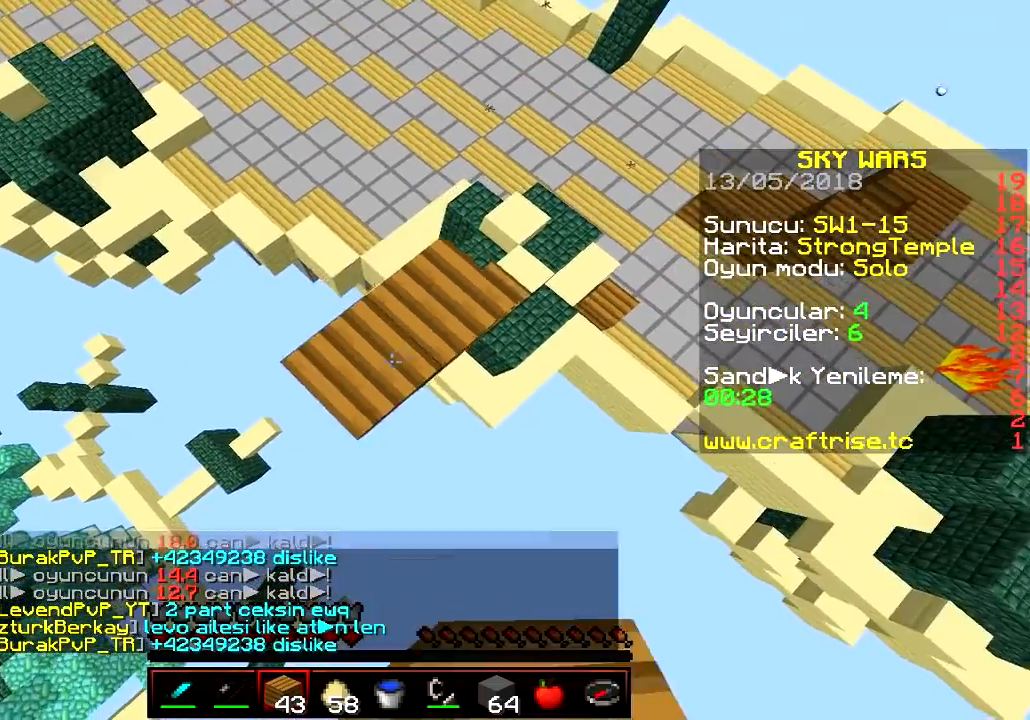
Gameplay with keyboard; each line is a JSON object with the keys held at the frame after it. "events" lists presses ("down") and releases ("up") of "a", "d", "s" and "w" between this image and that frame as [ms after this image, input, new state], when the widget could be followed in between. No other keys are recorded. Mouse input is not recorded.
{"keys": ["a", "s"], "events": [[167, "s", "down"]]}
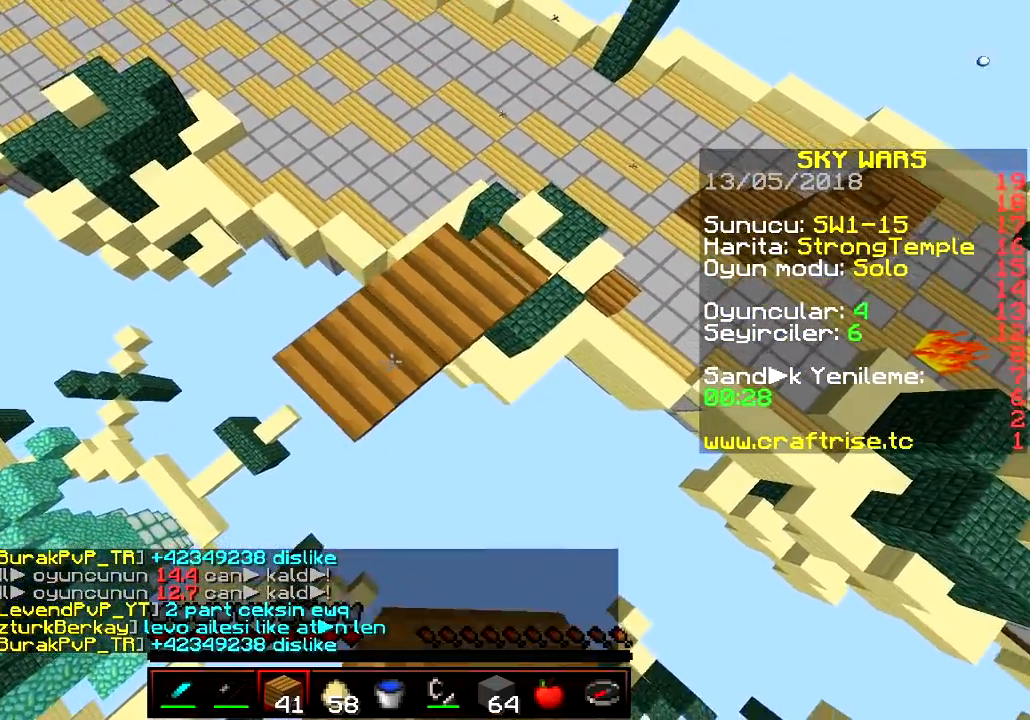
{"keys": ["a", "s"], "events": []}
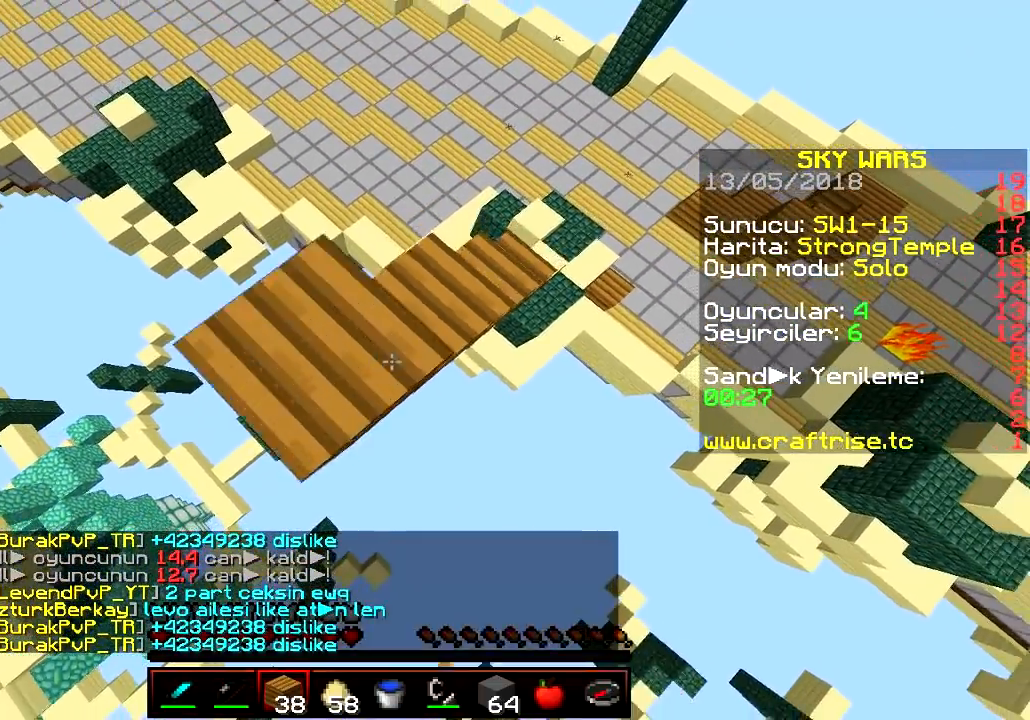
{"keys": ["d"], "events": [[467, "a", "up"], [467, "d", "down"], [467, "s", "up"]]}
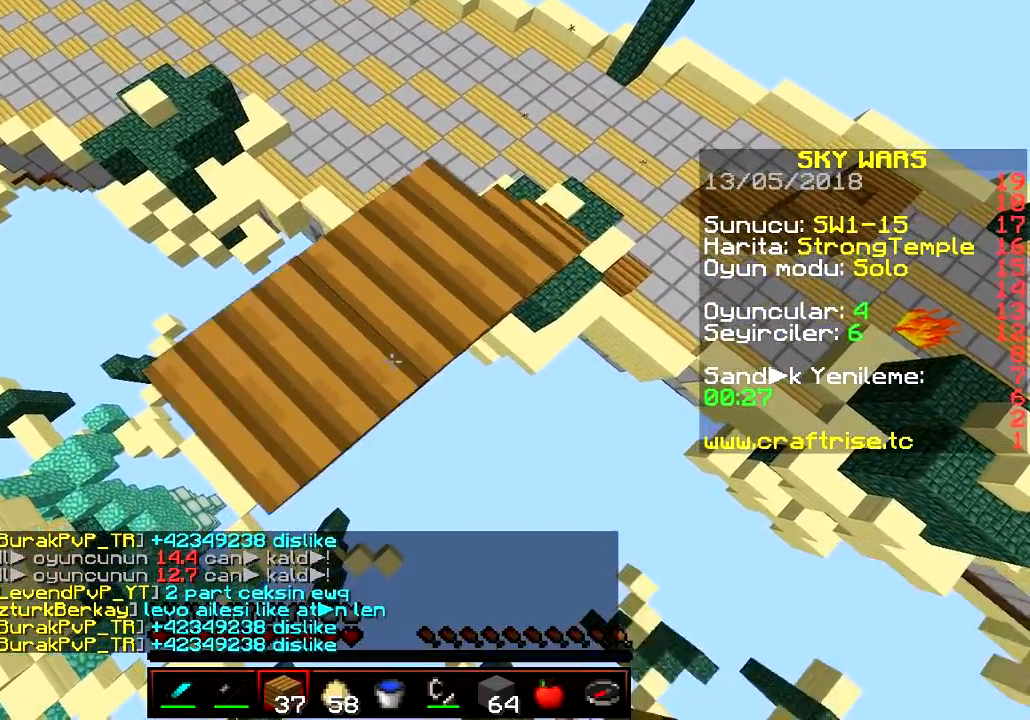
{"keys": ["d"], "events": []}
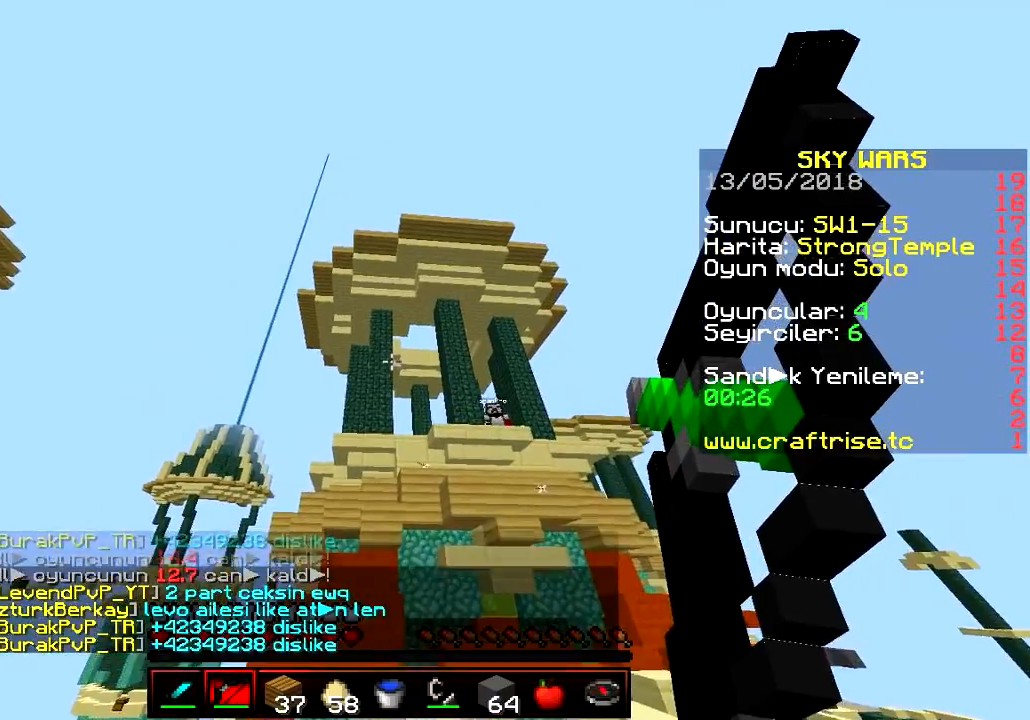
{"keys": ["d", "s"], "events": [[467, "s", "down"]]}
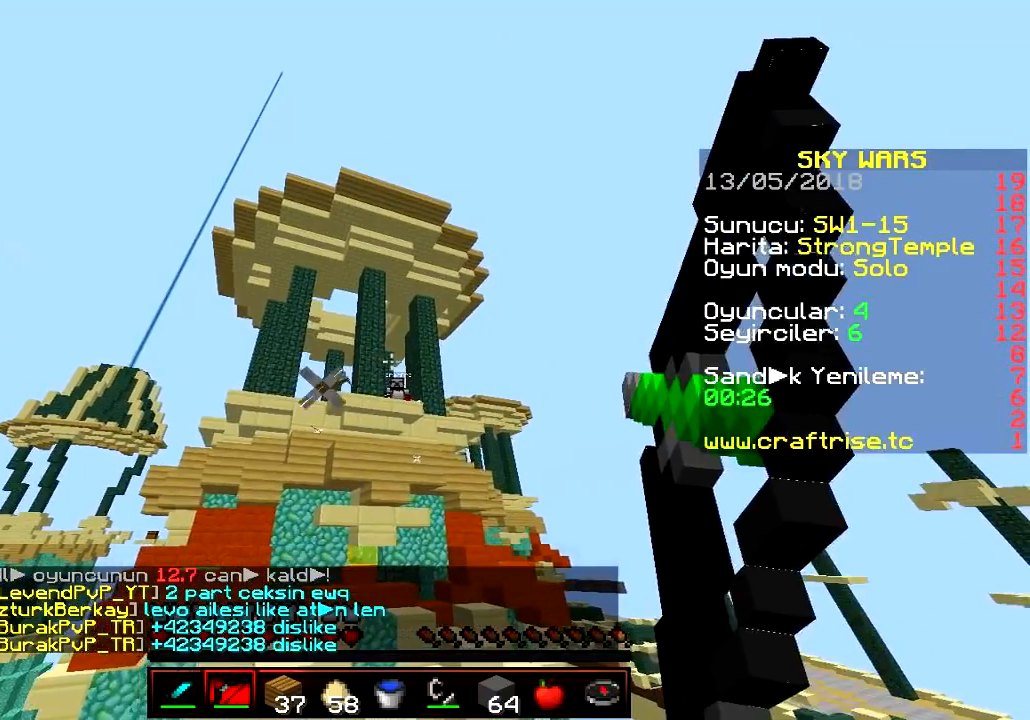
{"keys": ["s"], "events": [[251, "a", "down"], [251, "d", "up"], [467, "a", "up"]]}
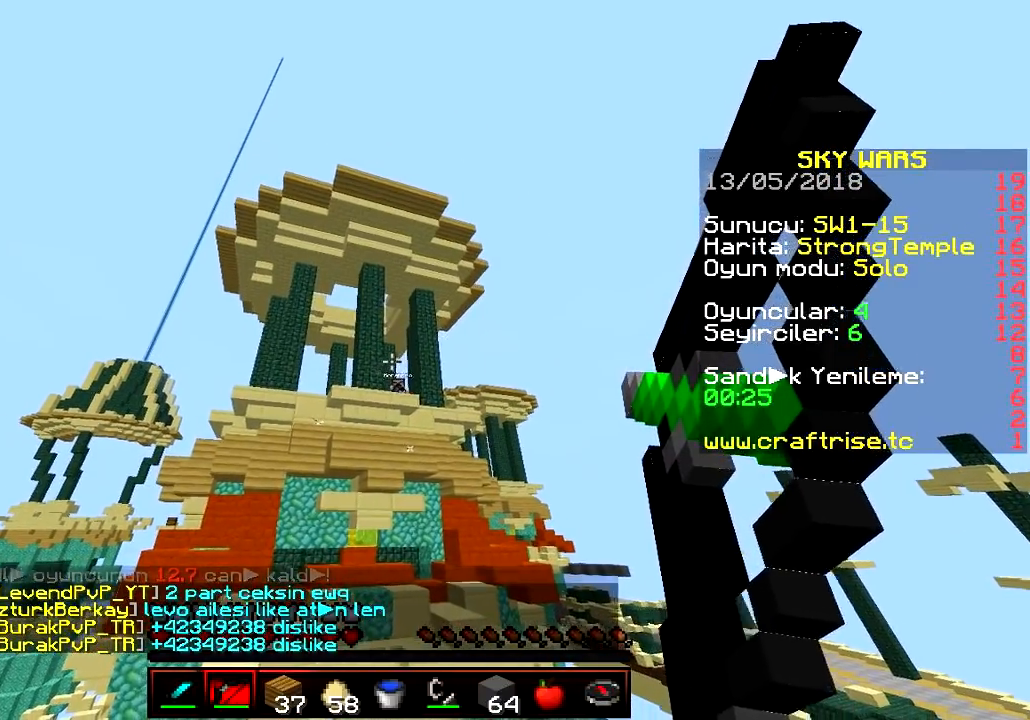
{"keys": ["s"], "events": [[183, "a", "down"], [417, "a", "up"]]}
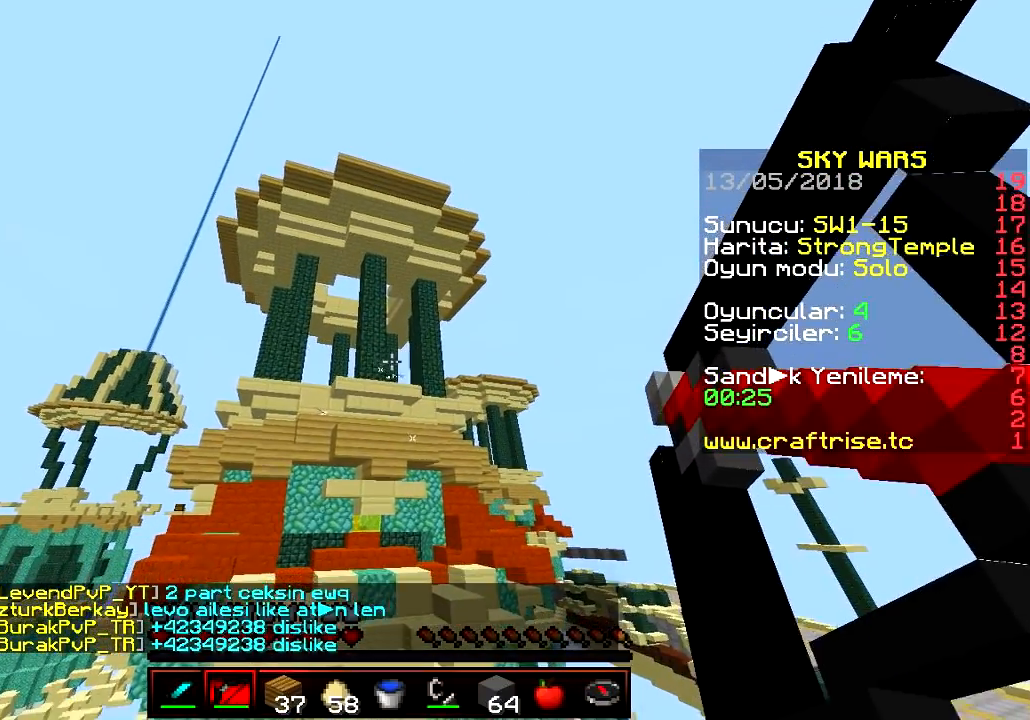
{"keys": [], "events": [[84, "s", "up"]]}
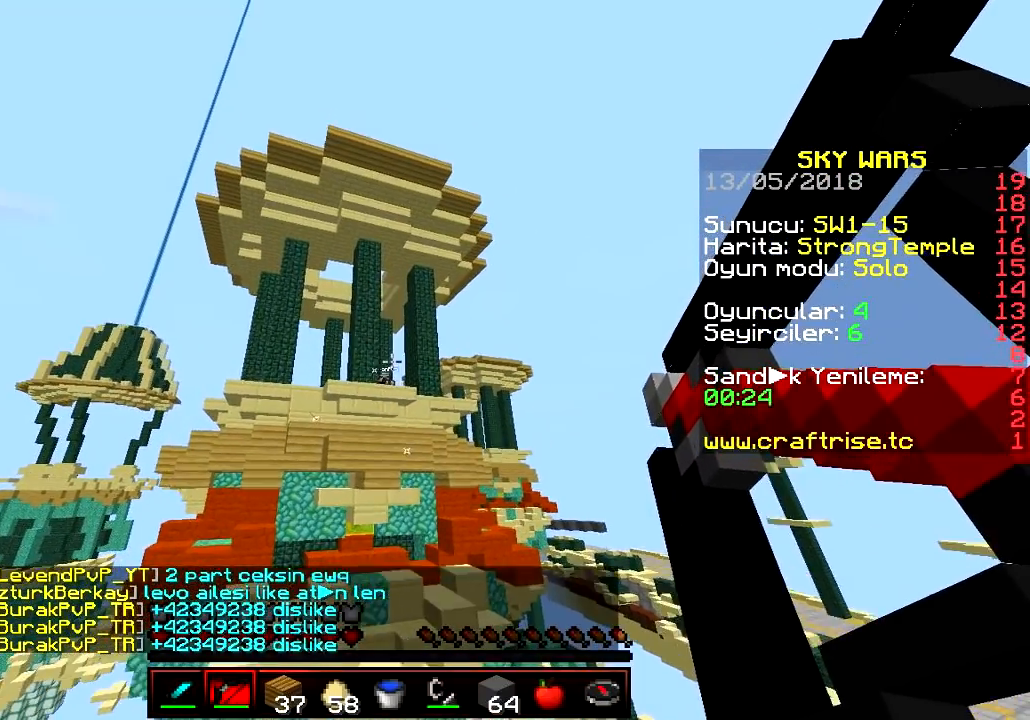
{"keys": [], "events": []}
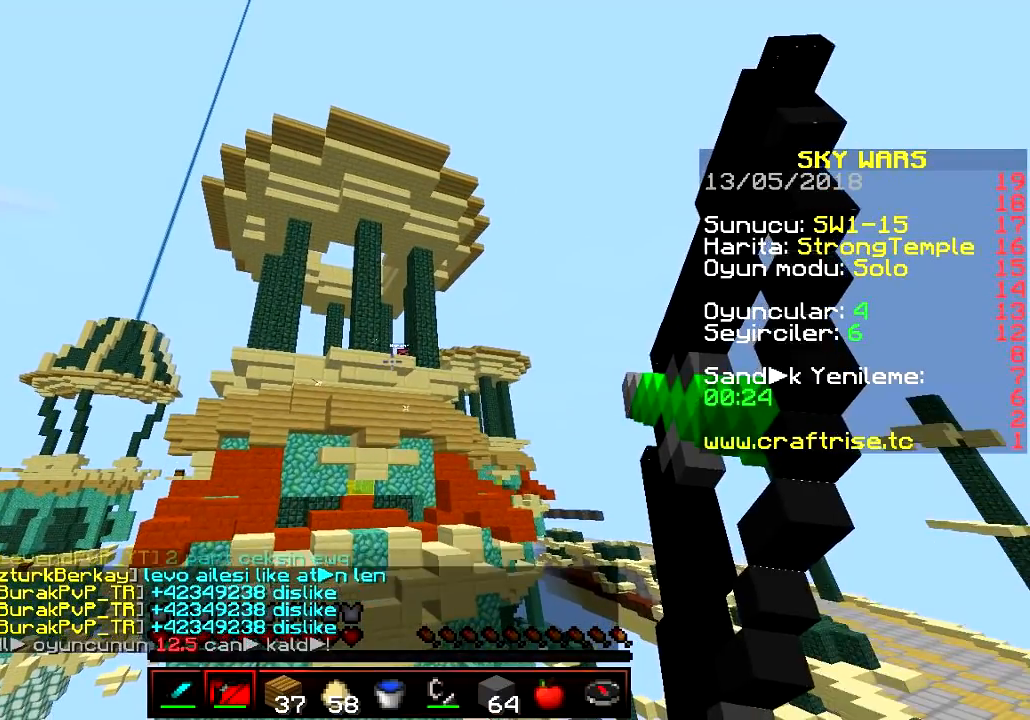
{"keys": ["s"], "events": [[16, "s", "down"], [267, "a", "down"], [450, "a", "up"]]}
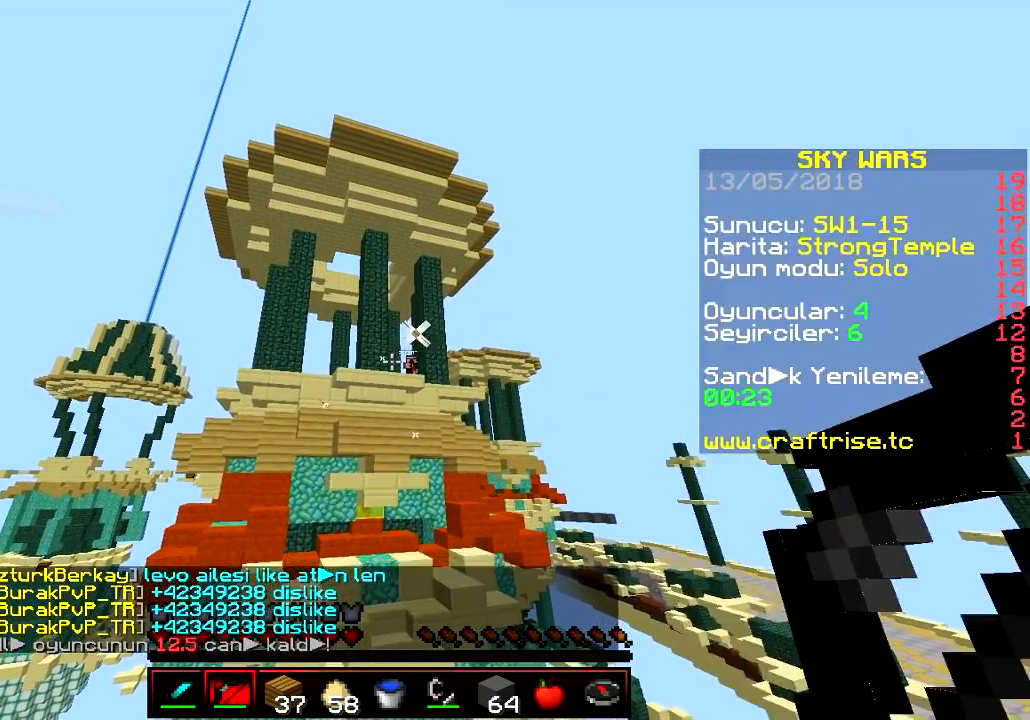
{"keys": ["d", "s"], "events": [[17, "s", "up"], [334, "d", "down"], [367, "s", "down"]]}
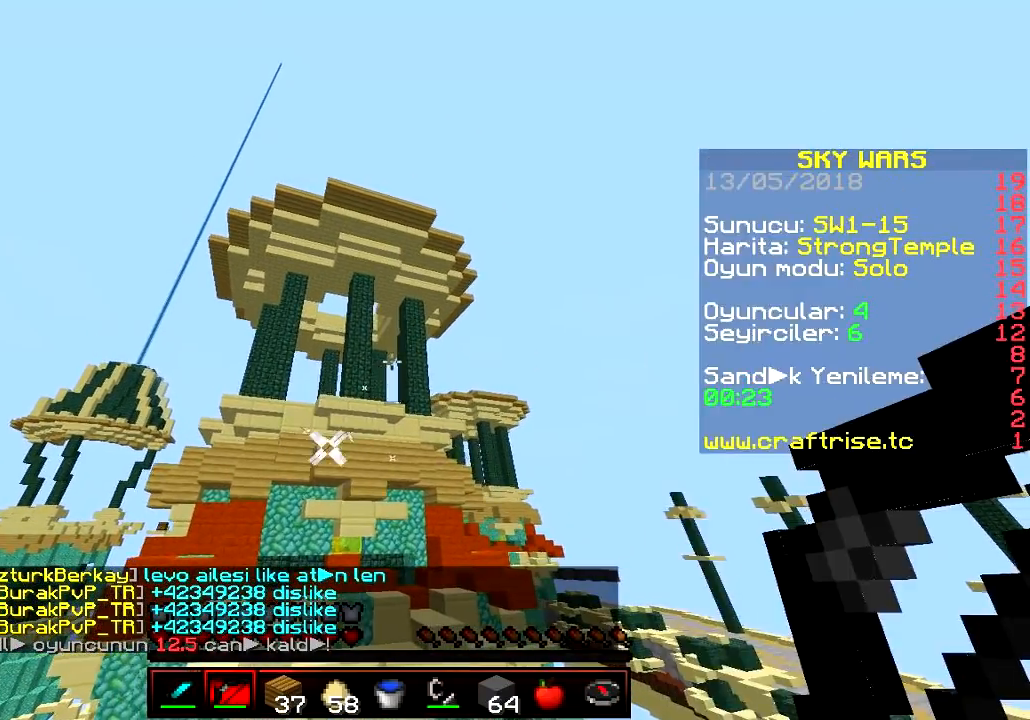
{"keys": ["a"], "events": [[150, "d", "up"], [217, "a", "down"], [383, "s", "up"]]}
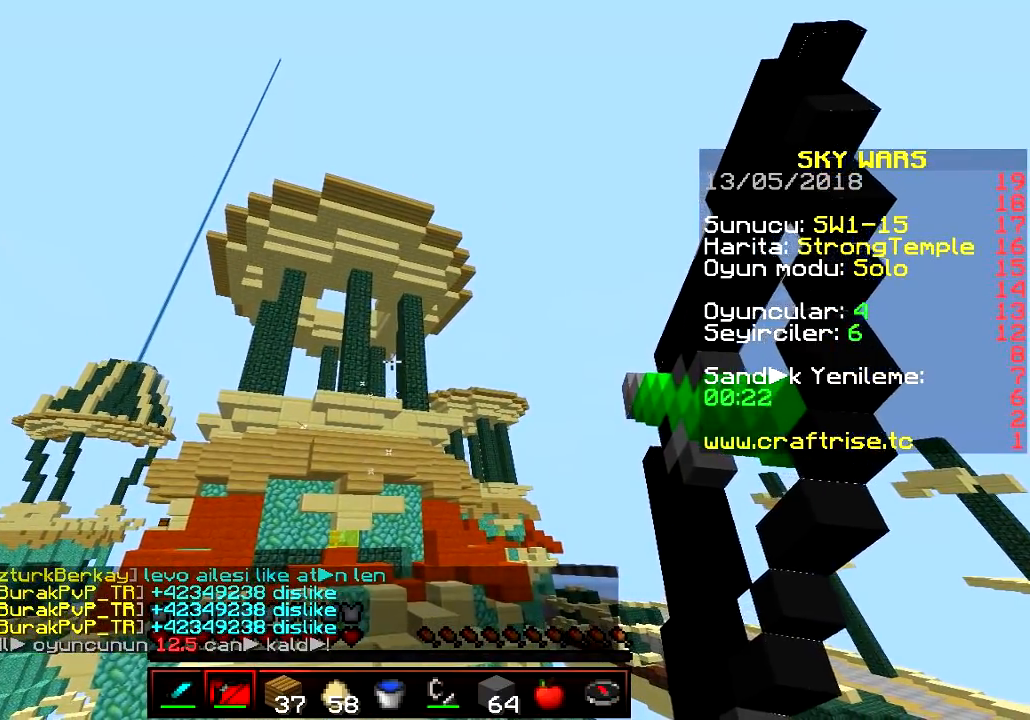
{"keys": ["s"], "events": [[267, "a", "up"], [501, "s", "down"]]}
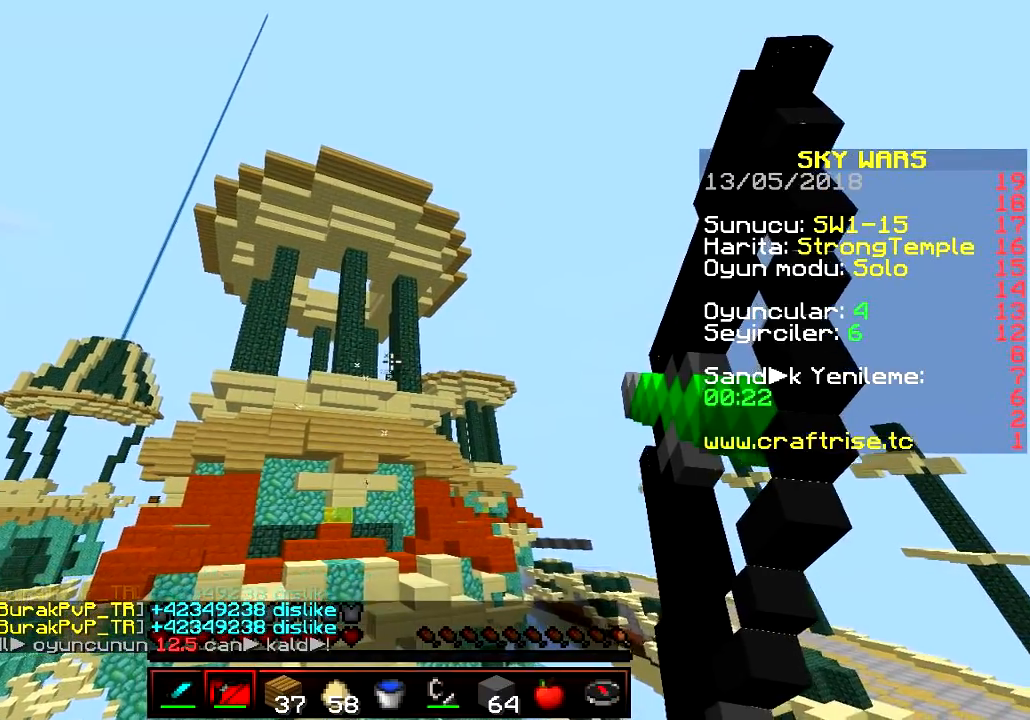
{"keys": ["s"], "events": []}
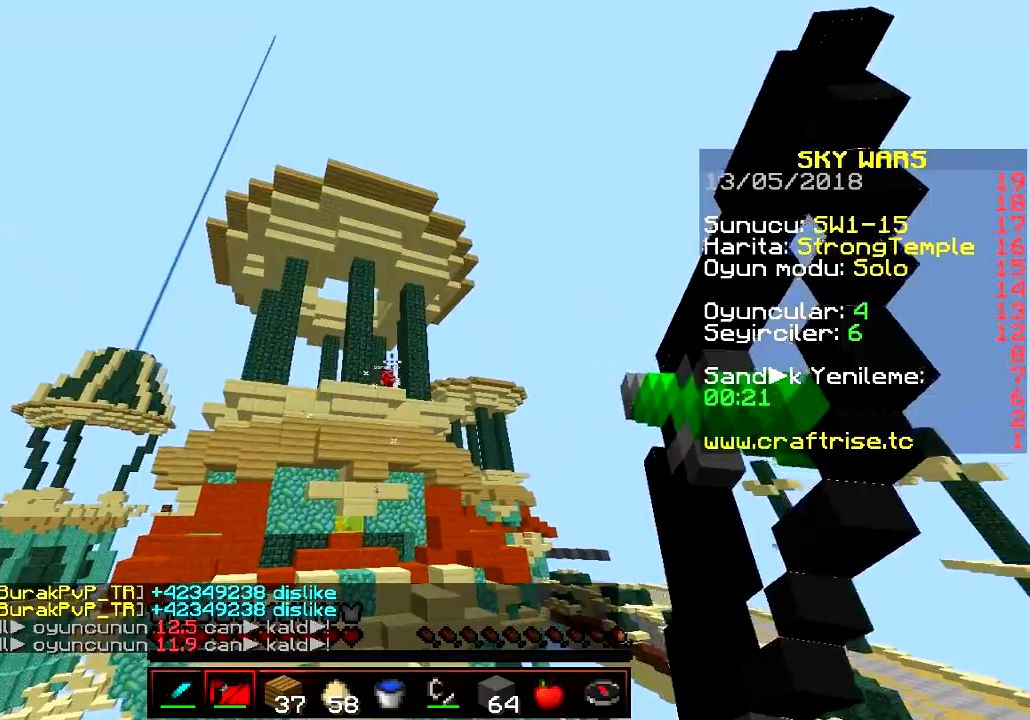
{"keys": ["s"], "events": [[167, "a", "down"], [317, "a", "up"]]}
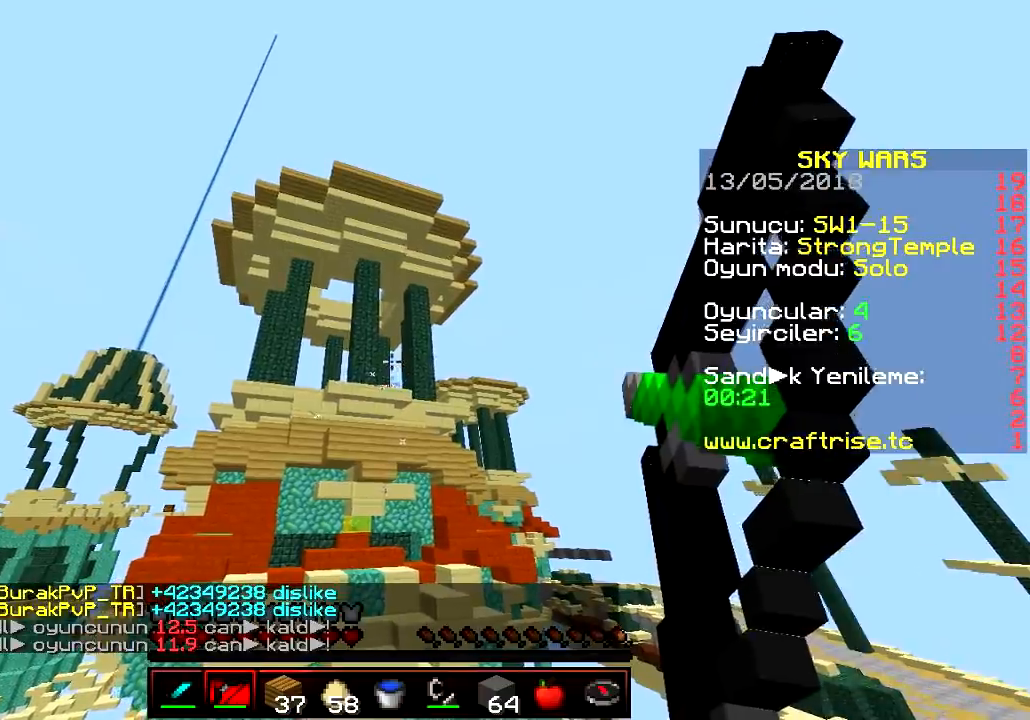
{"keys": [], "events": [[100, "s", "up"]]}
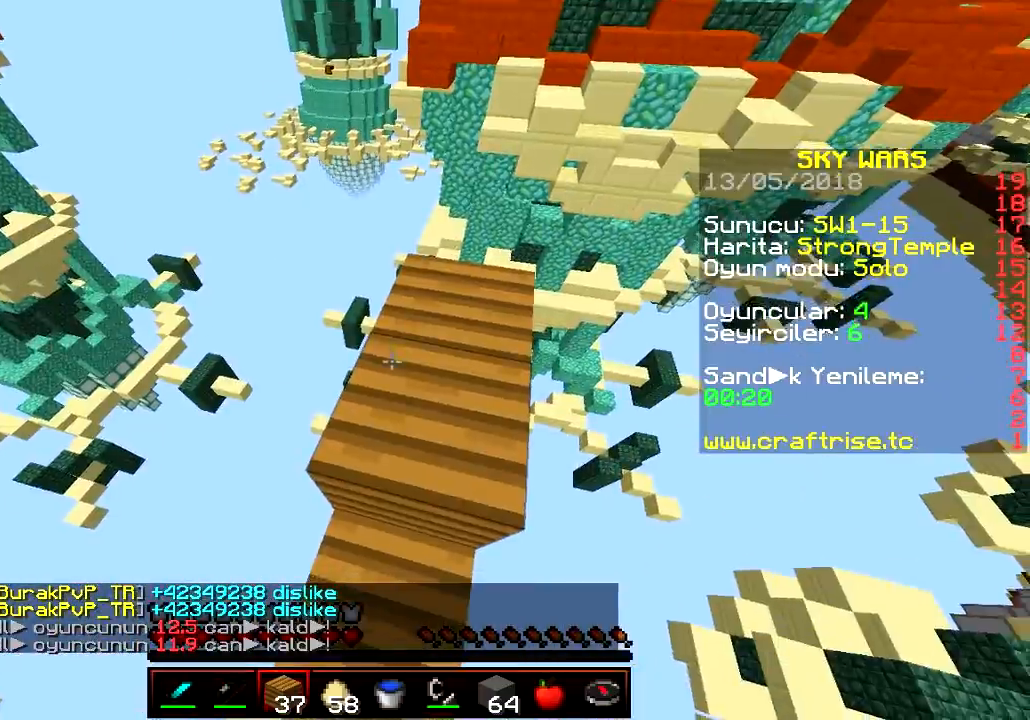
{"keys": ["a"], "events": [[34, "w", "down"], [334, "a", "down"], [484, "w", "up"]]}
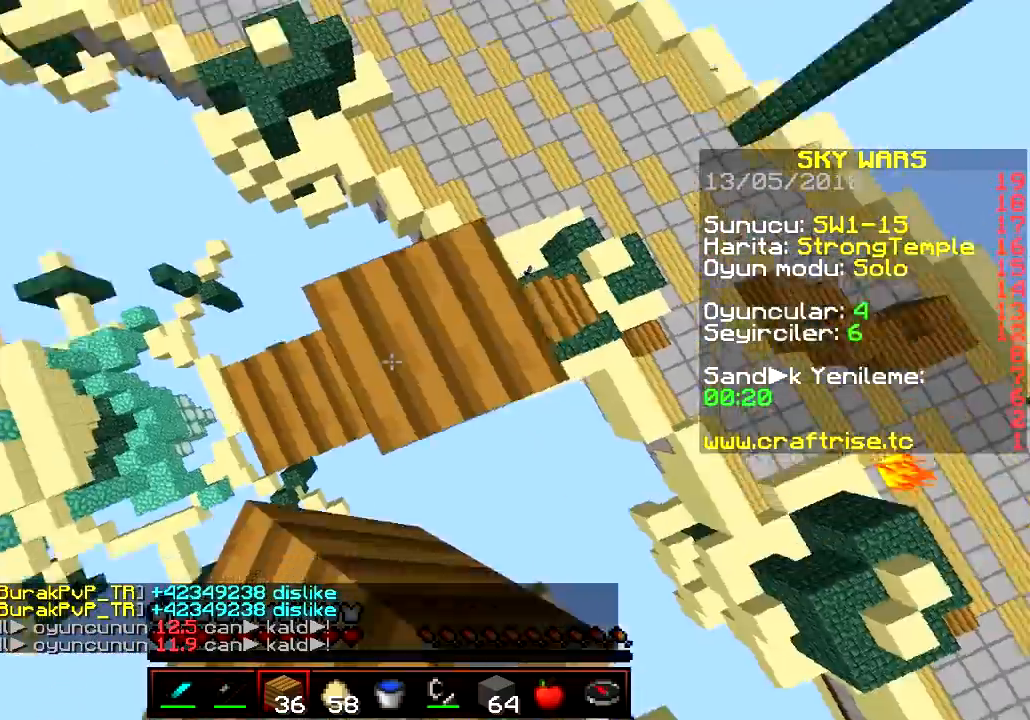
{"keys": ["a", "s"], "events": [[250, "s", "down"]]}
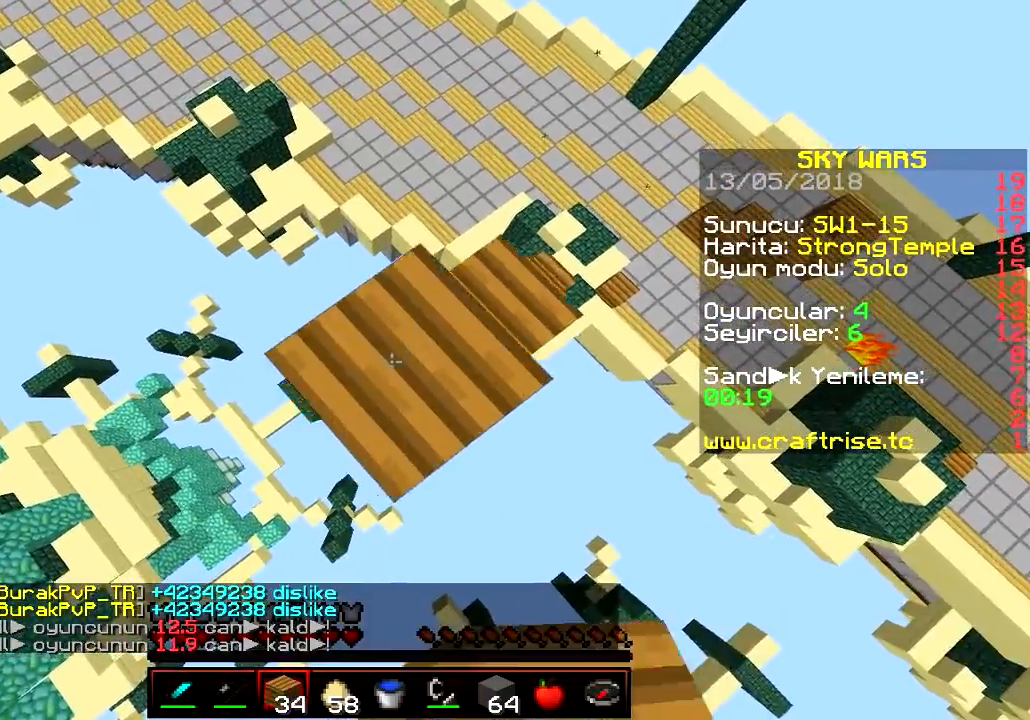
{"keys": ["a", "s"]}
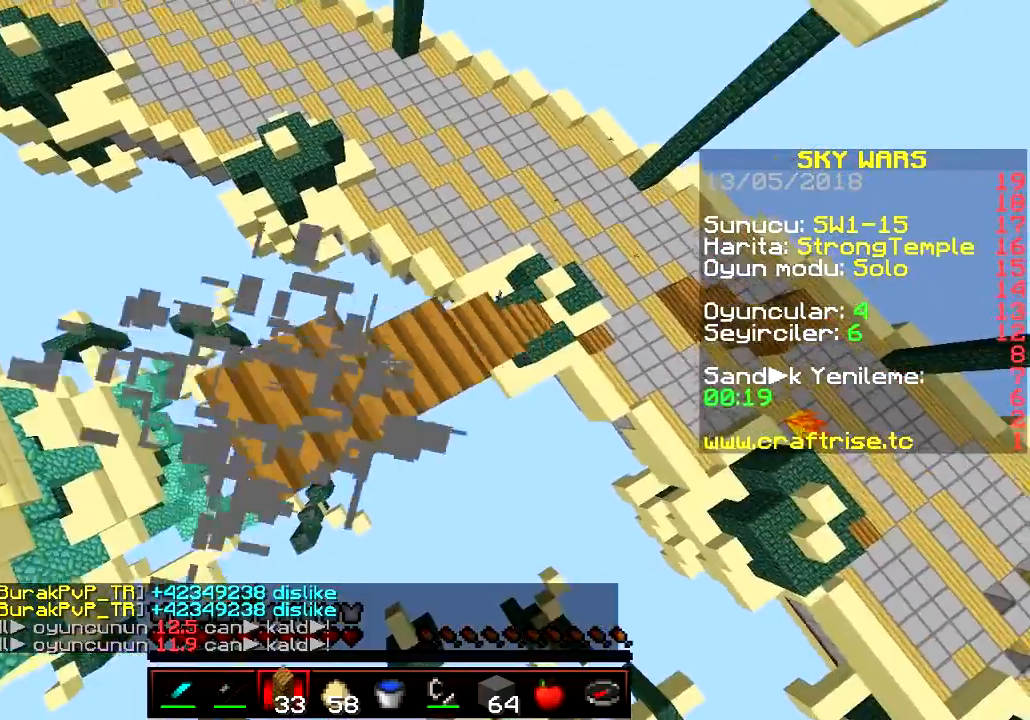
{"keys": ["w"], "events": [[350, "s", "up"], [367, "w", "down"], [484, "a", "up"]]}
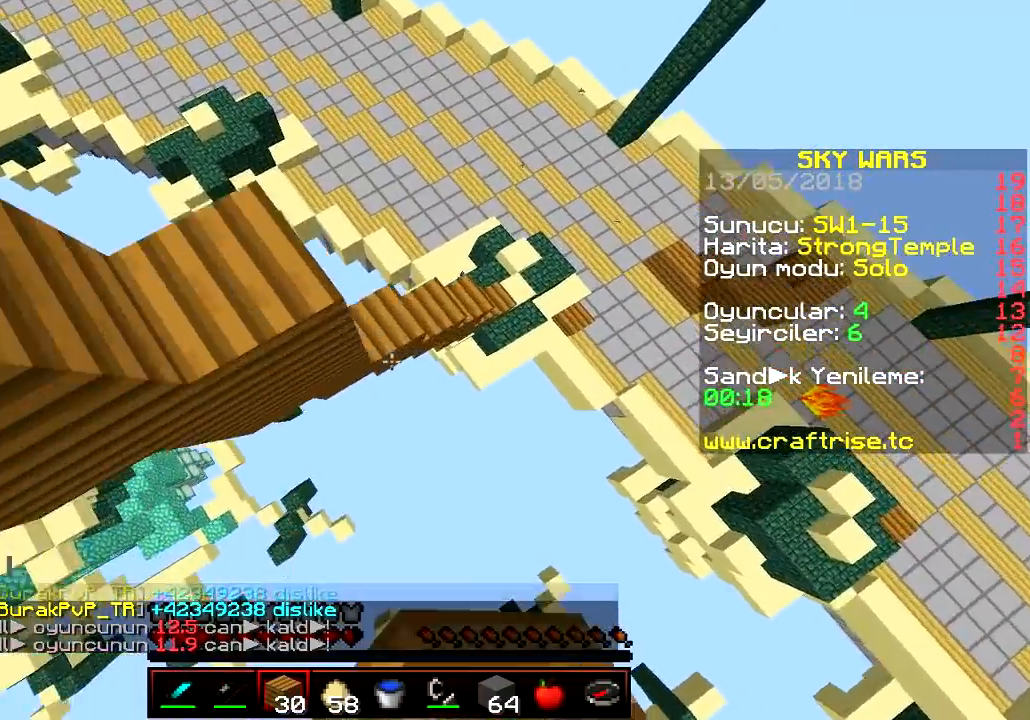
{"keys": ["d", "w"], "events": [[134, "a", "down"], [267, "a", "up"], [467, "d", "down"]]}
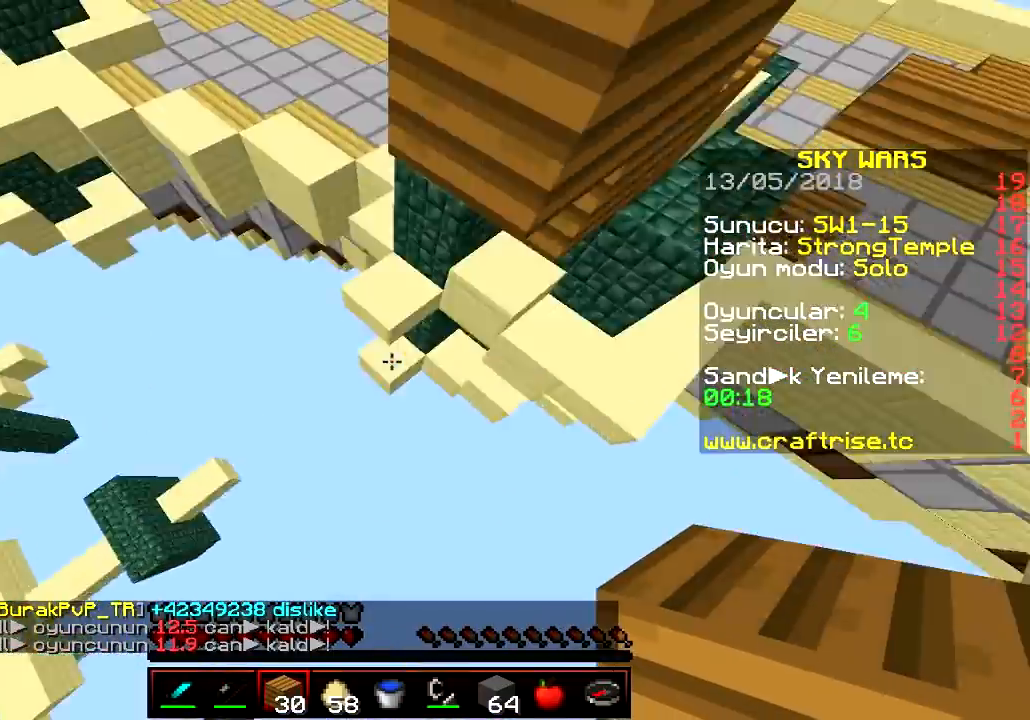
{"keys": ["w"], "events": [[317, "d", "up"]]}
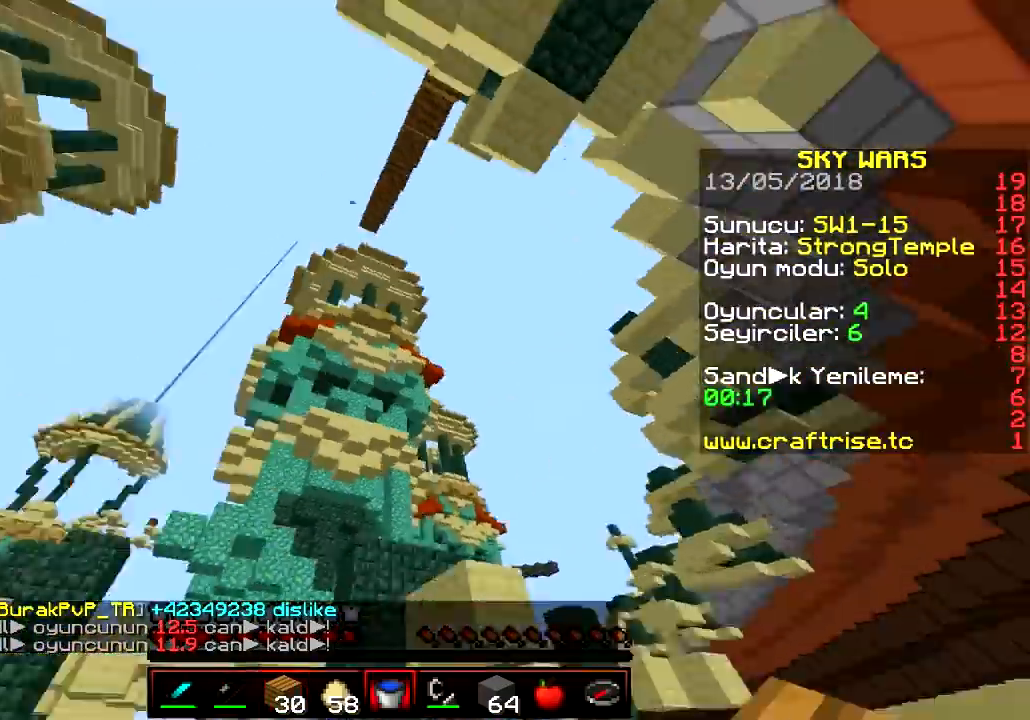
{"keys": ["w"], "events": []}
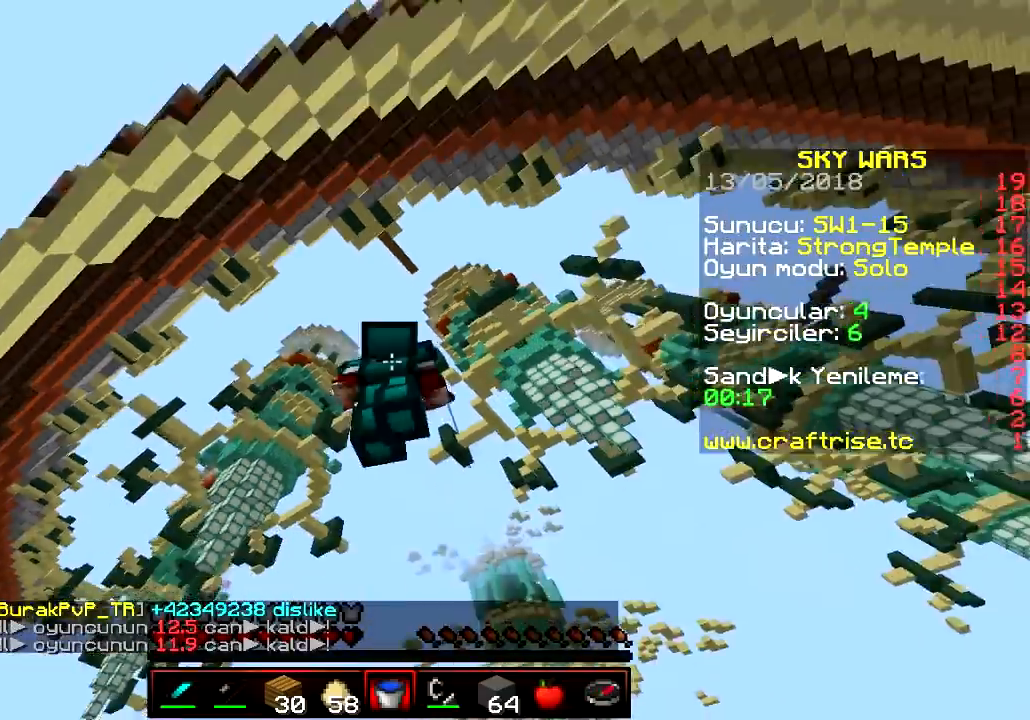
{"keys": ["w"], "events": []}
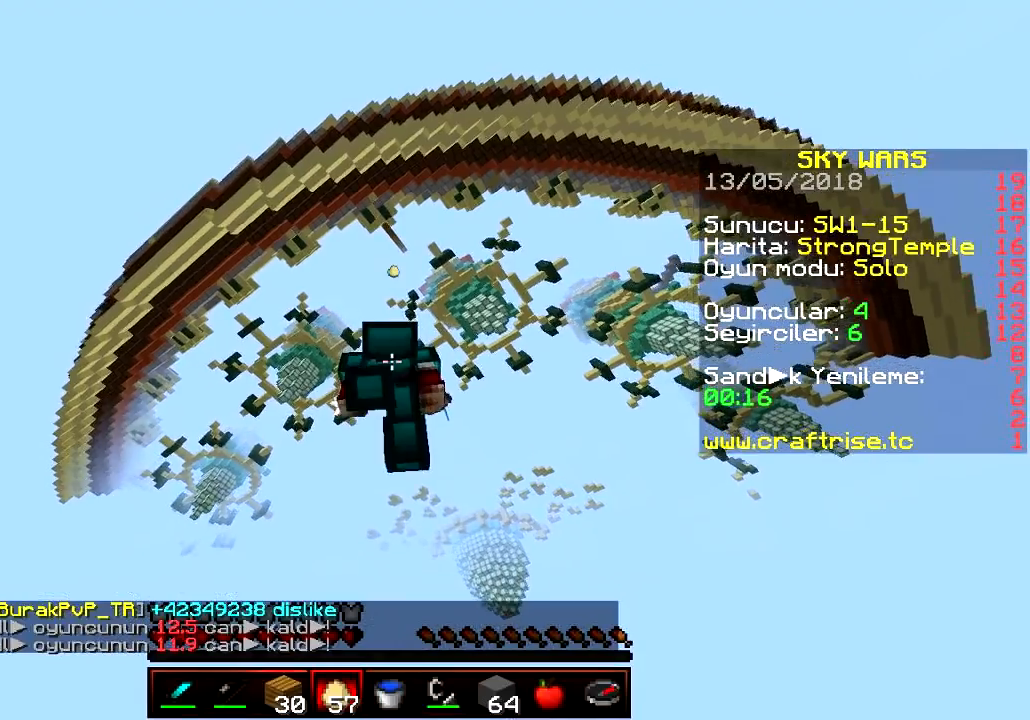
{"keys": ["w"], "events": []}
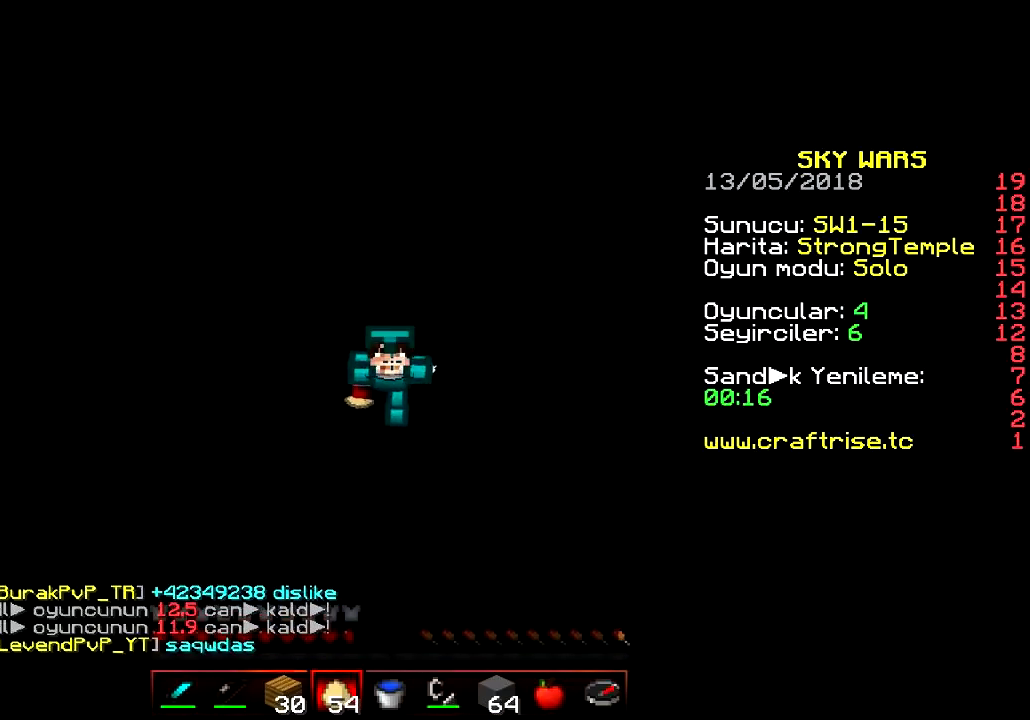
{"keys": ["w"], "events": []}
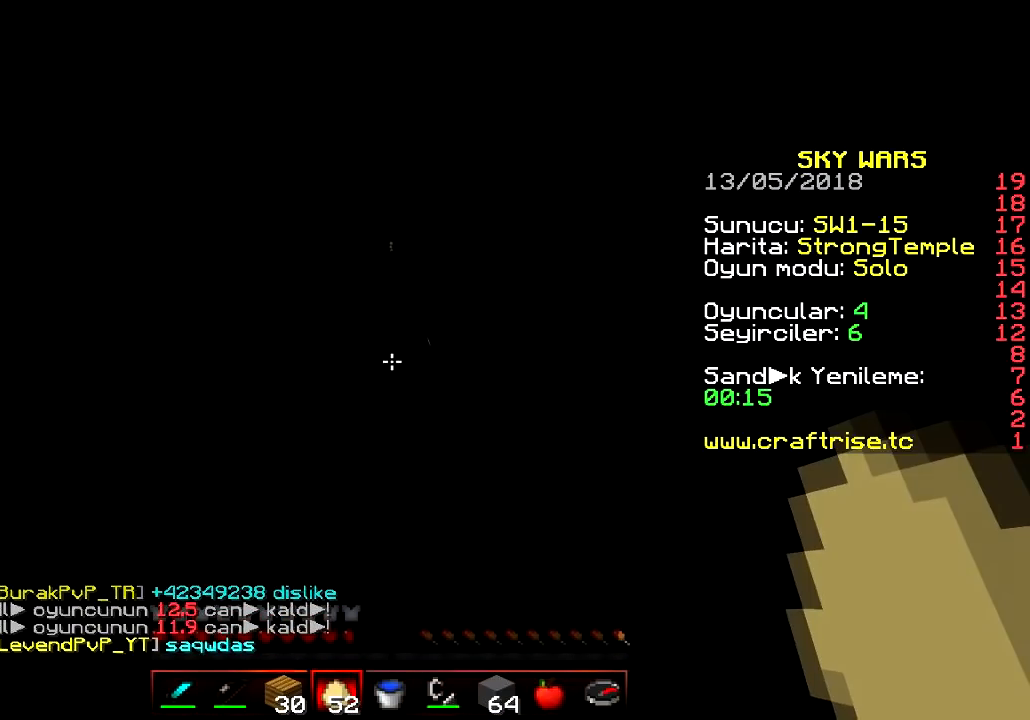
{"keys": ["w"], "events": []}
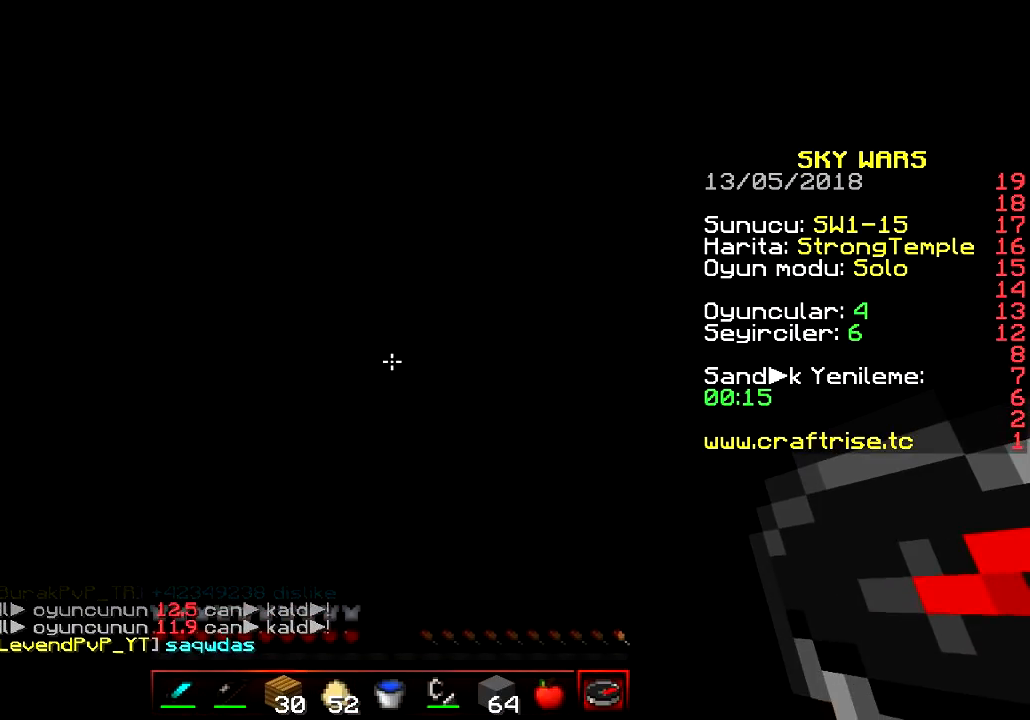
{"keys": ["w"], "events": []}